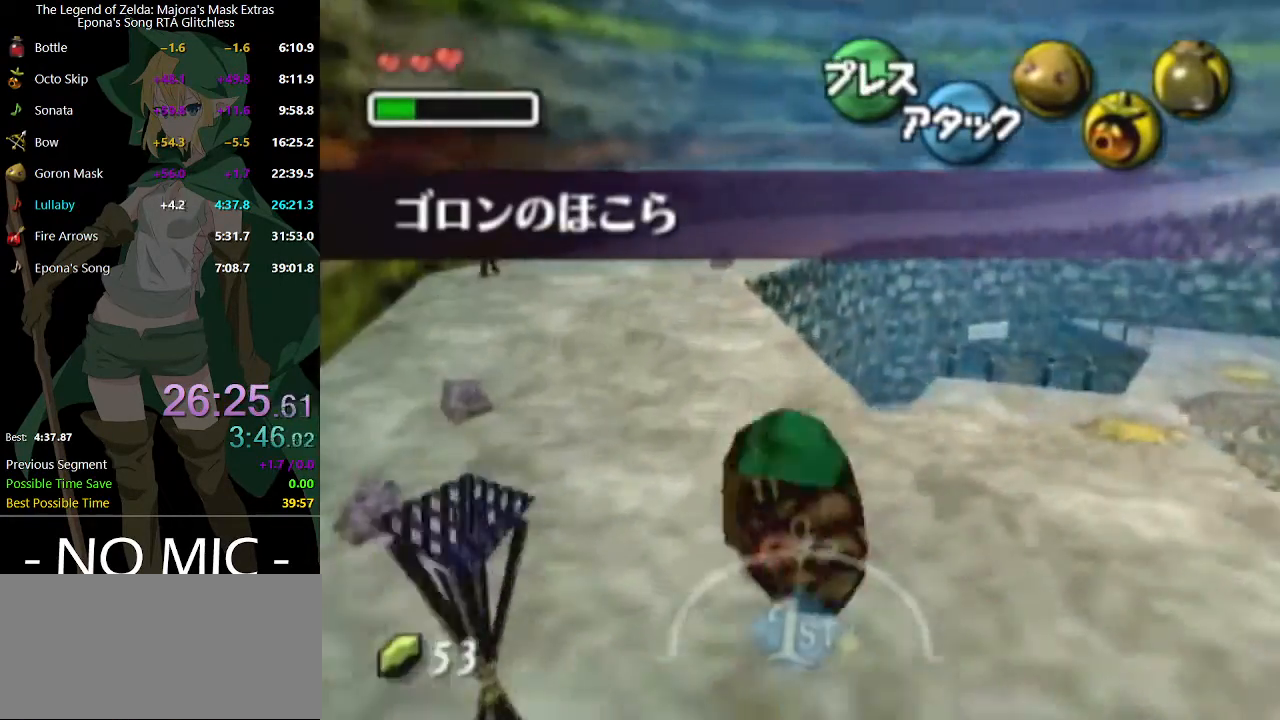
Gameplay with a controller (Nintendo layout); each line is a JSON object with the inputs held at the frame after it. "events" lists button and stick changes between this image and that frame as [ms after this image, input, new state], when the widget could be followed in between. Not read: L3 R3.
{"buttons": ["A"], "left_stick": "up", "right_stick": "center", "events": [[100, "left_stick", "up"]]}
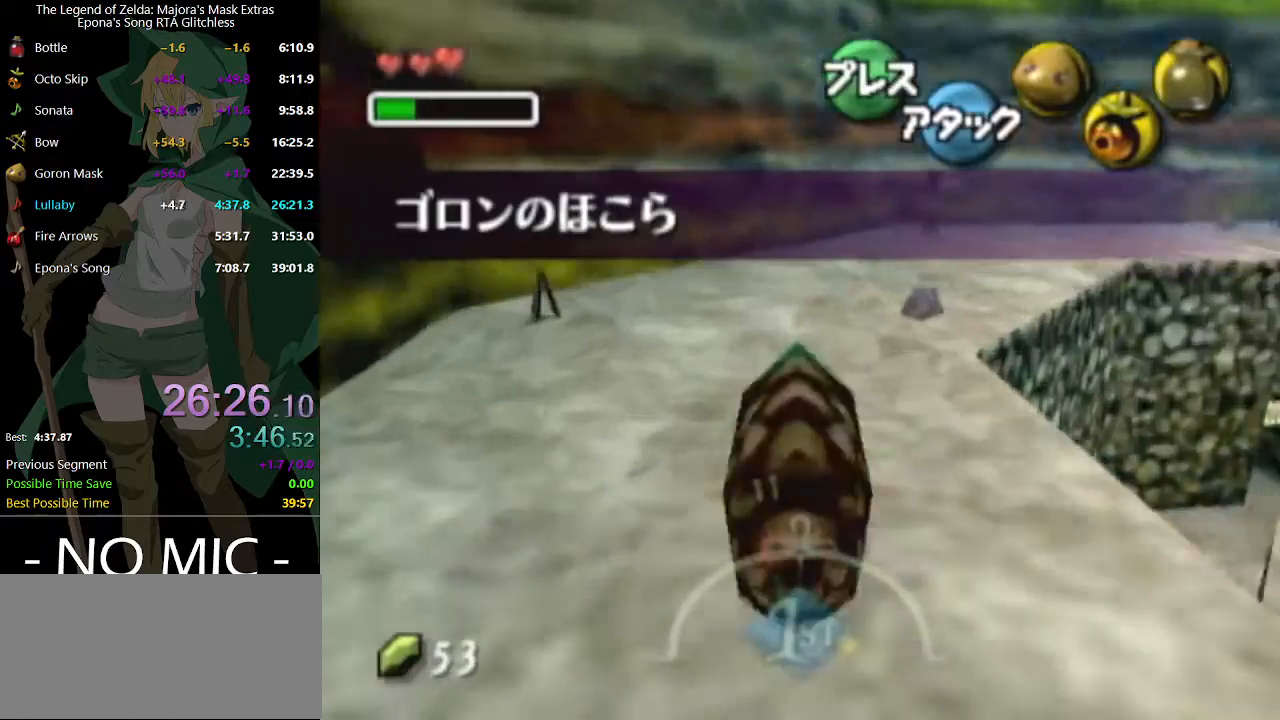
{"buttons": ["A"], "left_stick": "up-right", "right_stick": "center", "events": [[233, "left_stick", "up-right"]]}
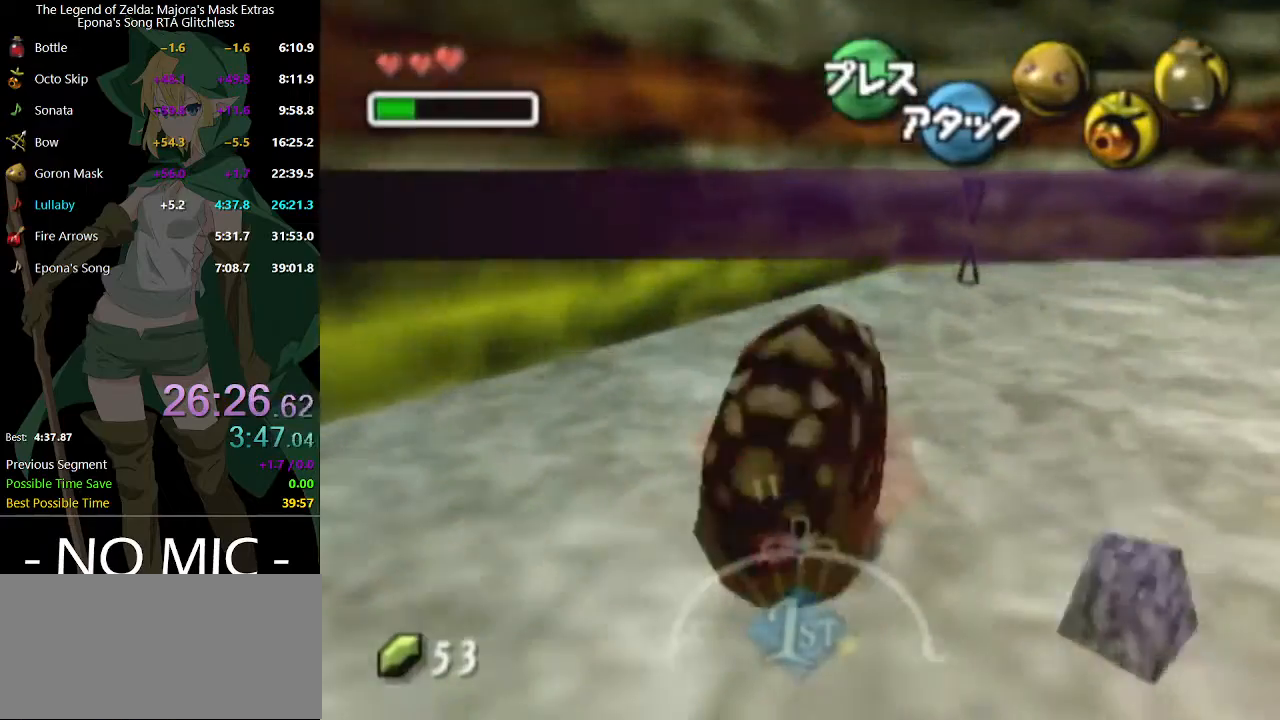
{"buttons": ["A"], "left_stick": "up-right", "right_stick": "center", "events": []}
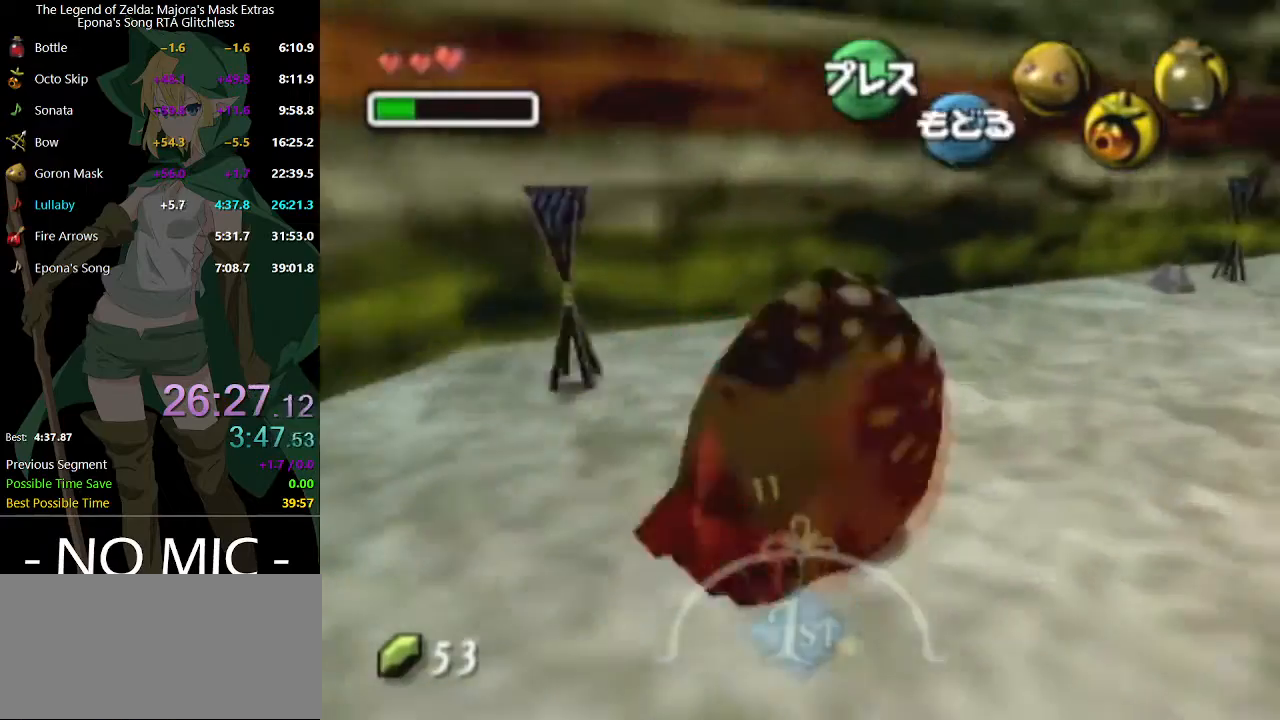
{"buttons": ["A"], "left_stick": "up-right", "right_stick": "center", "events": []}
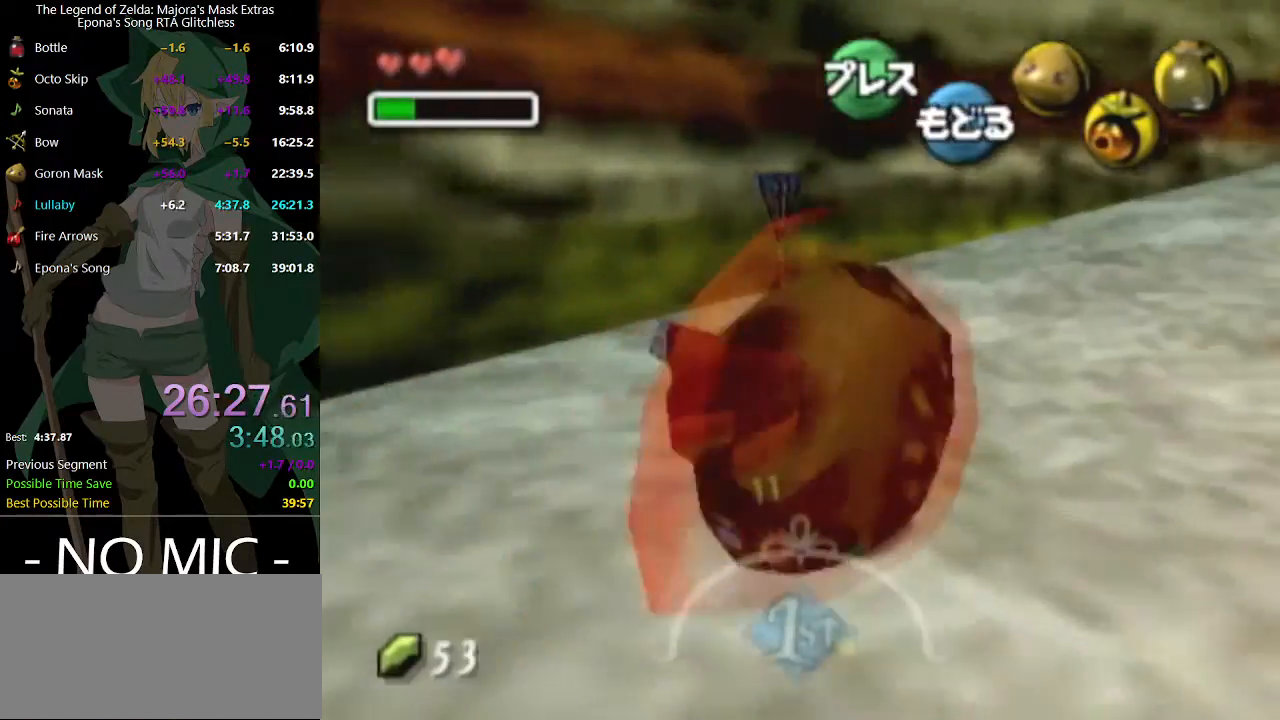
{"buttons": ["A"], "left_stick": "up-right", "right_stick": "center", "events": []}
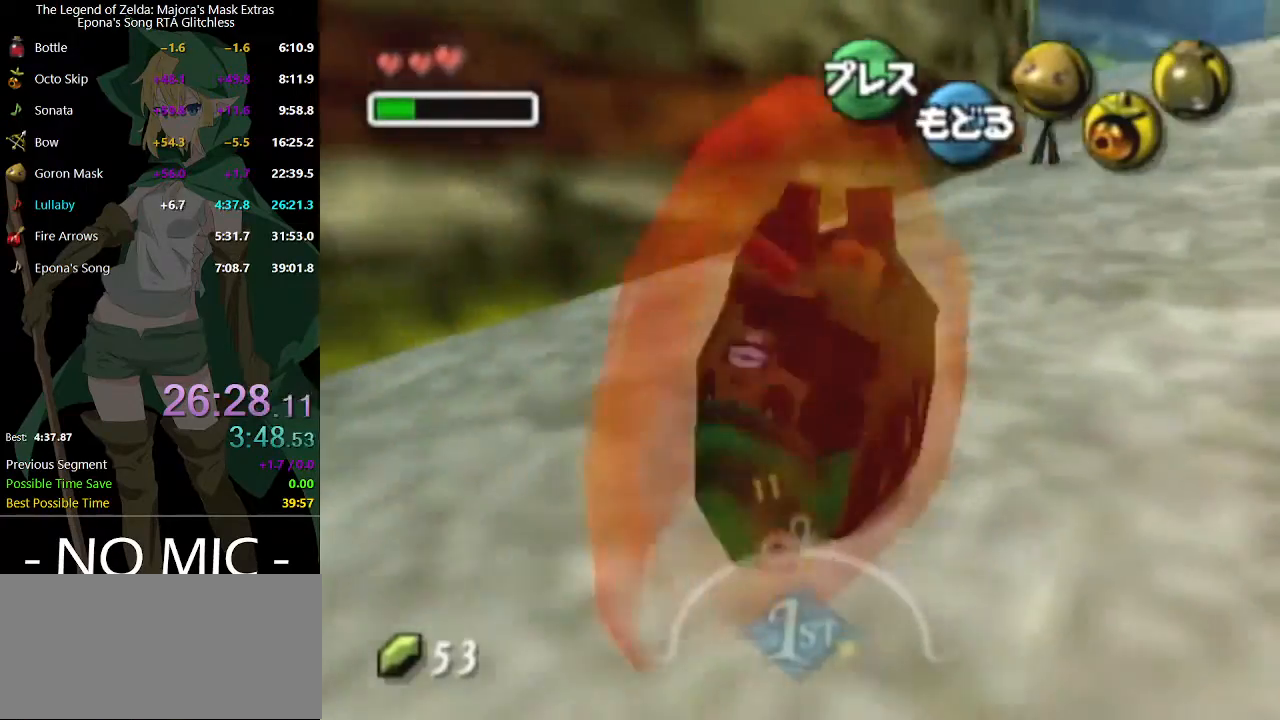
{"buttons": ["A"], "left_stick": "up", "right_stick": "center", "events": [[200, "left_stick", "up"]]}
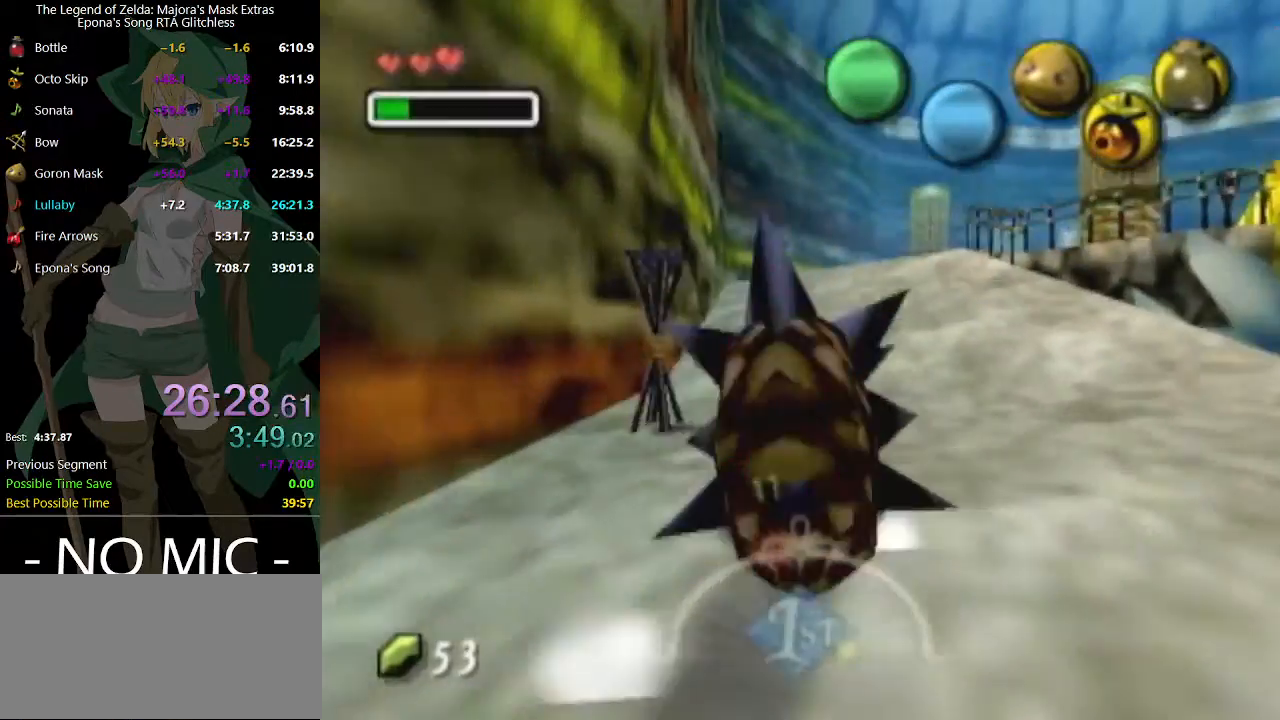
{"buttons": ["A"], "left_stick": "up", "right_stick": "center", "events": []}
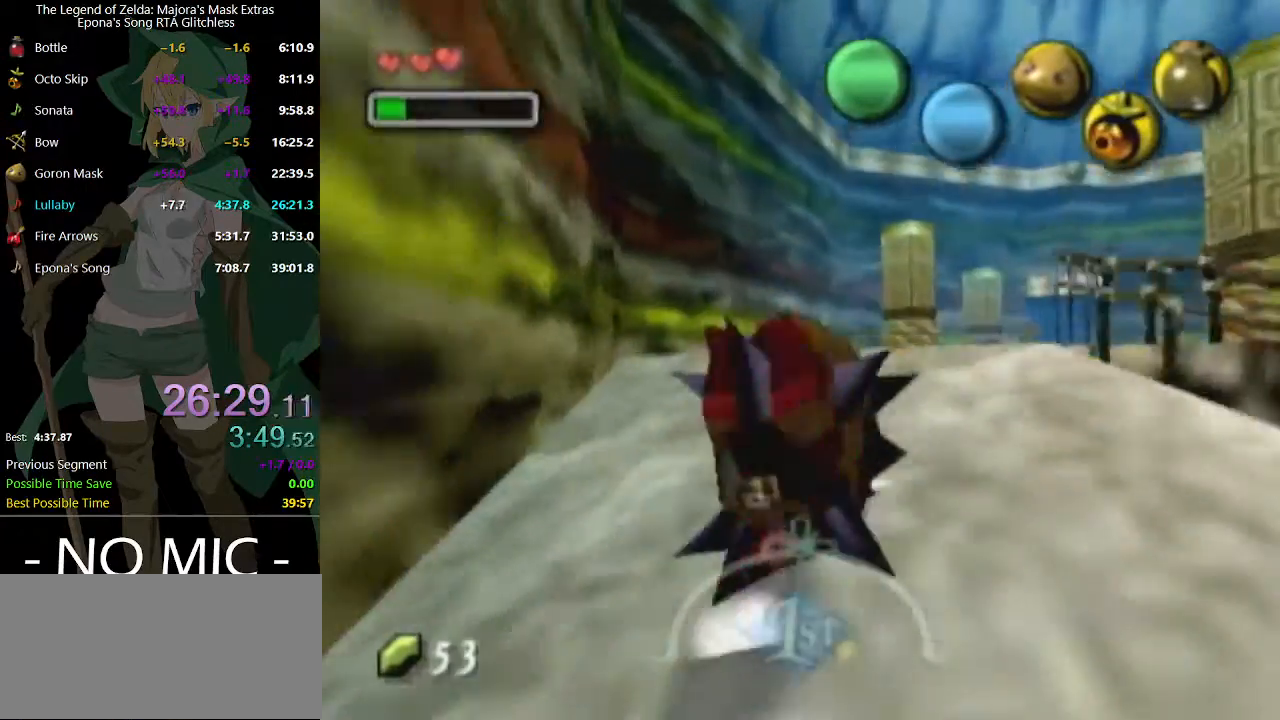
{"buttons": ["A"], "left_stick": "up", "right_stick": "center", "events": []}
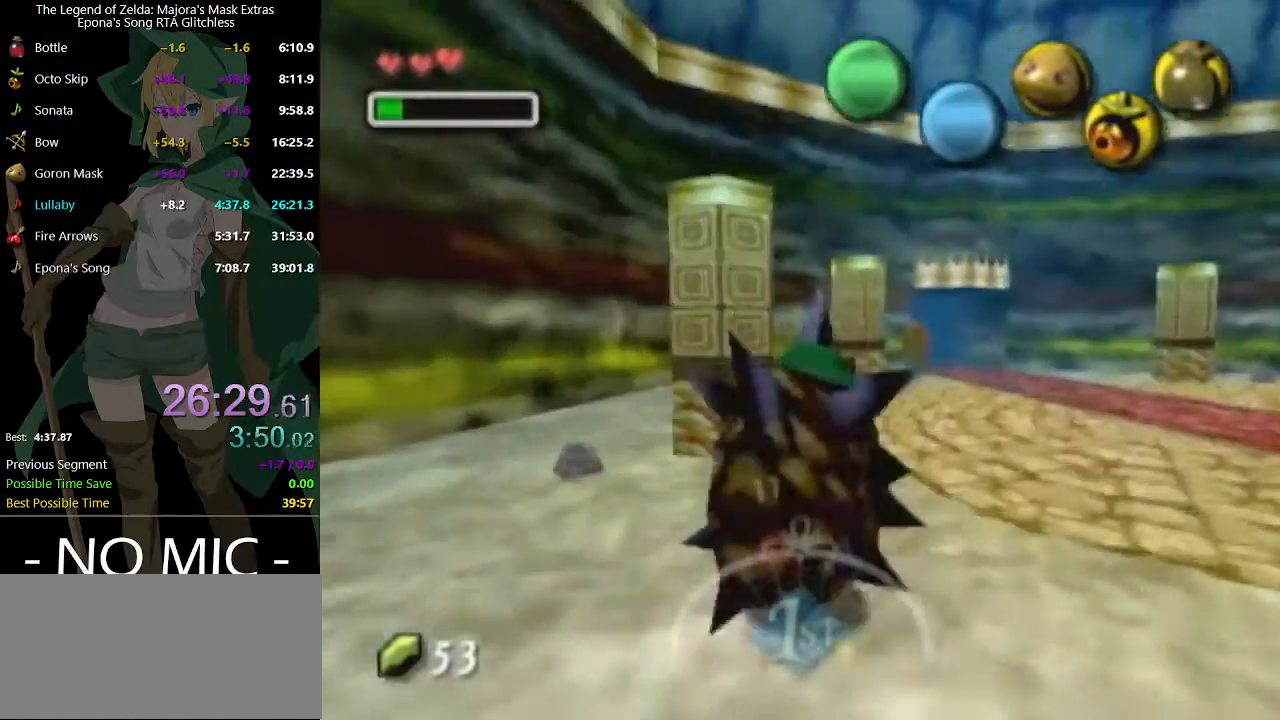
{"buttons": ["A"], "left_stick": "up", "right_stick": "center", "events": []}
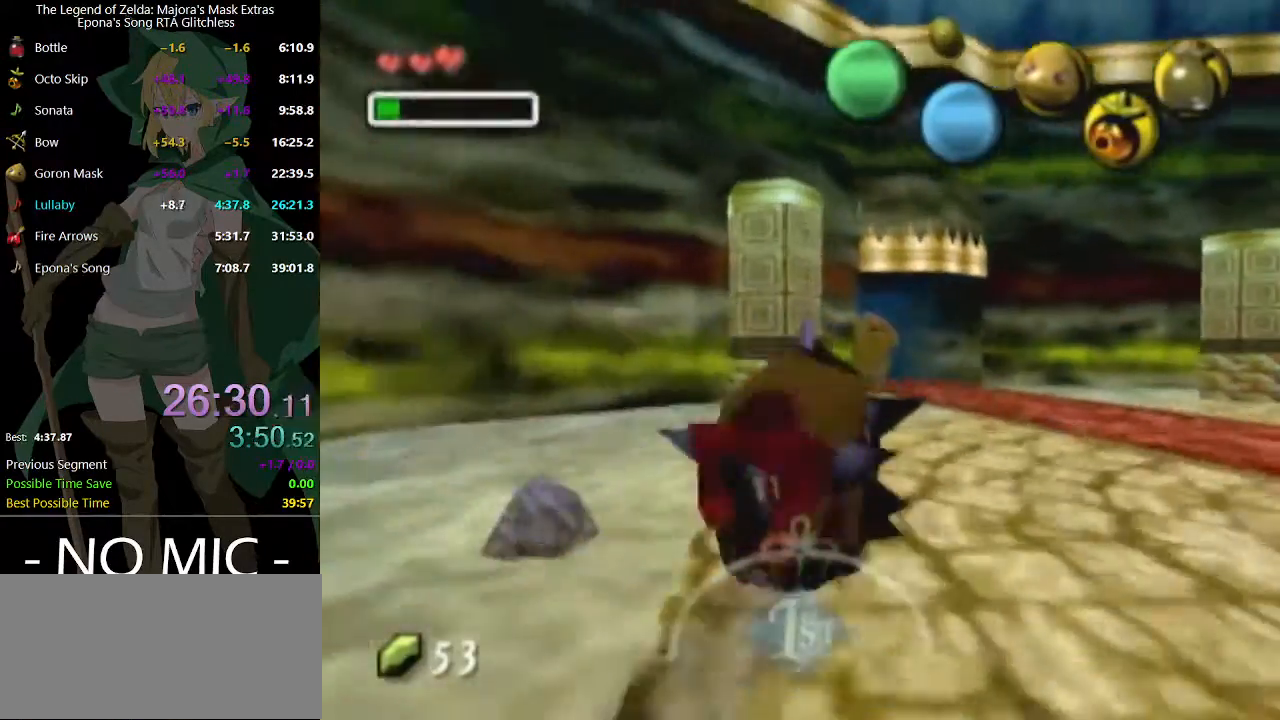
{"buttons": ["A"], "left_stick": "up", "right_stick": "center", "events": []}
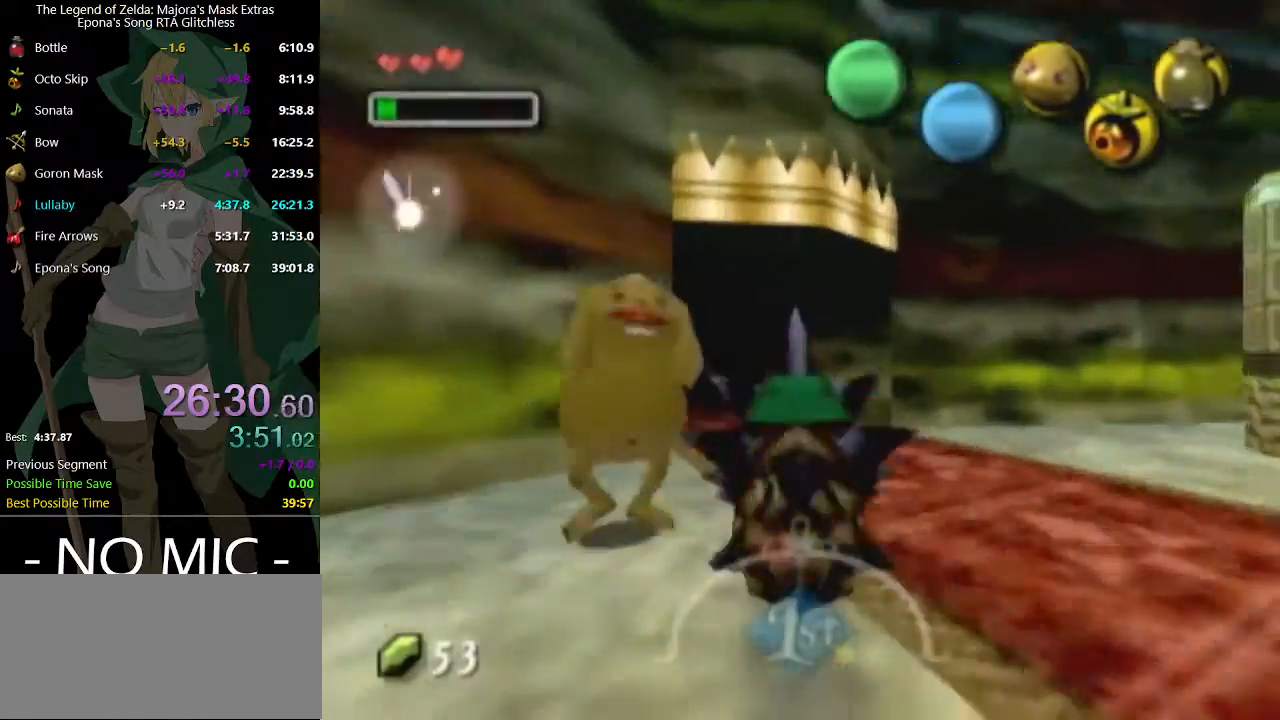
{"buttons": ["A"], "left_stick": "up", "right_stick": "center", "events": []}
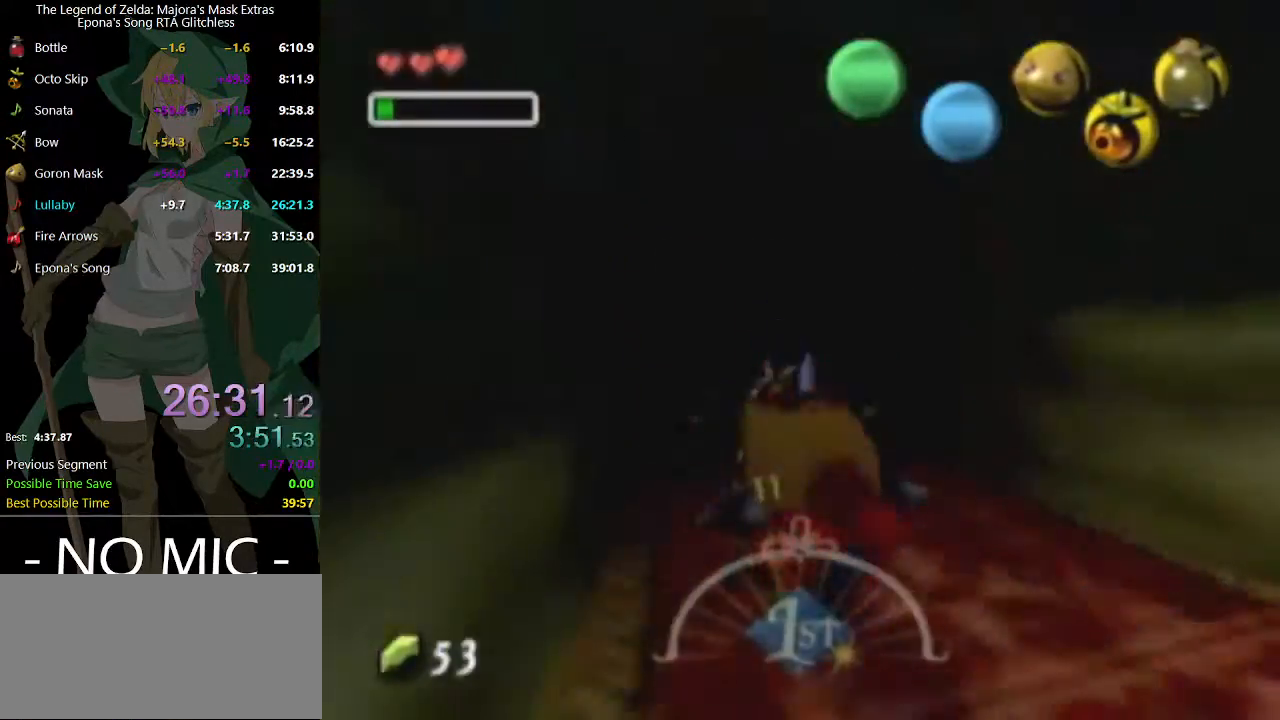
{"buttons": ["A"], "left_stick": "up-right", "right_stick": "center", "events": [[200, "left_stick", "up-right"]]}
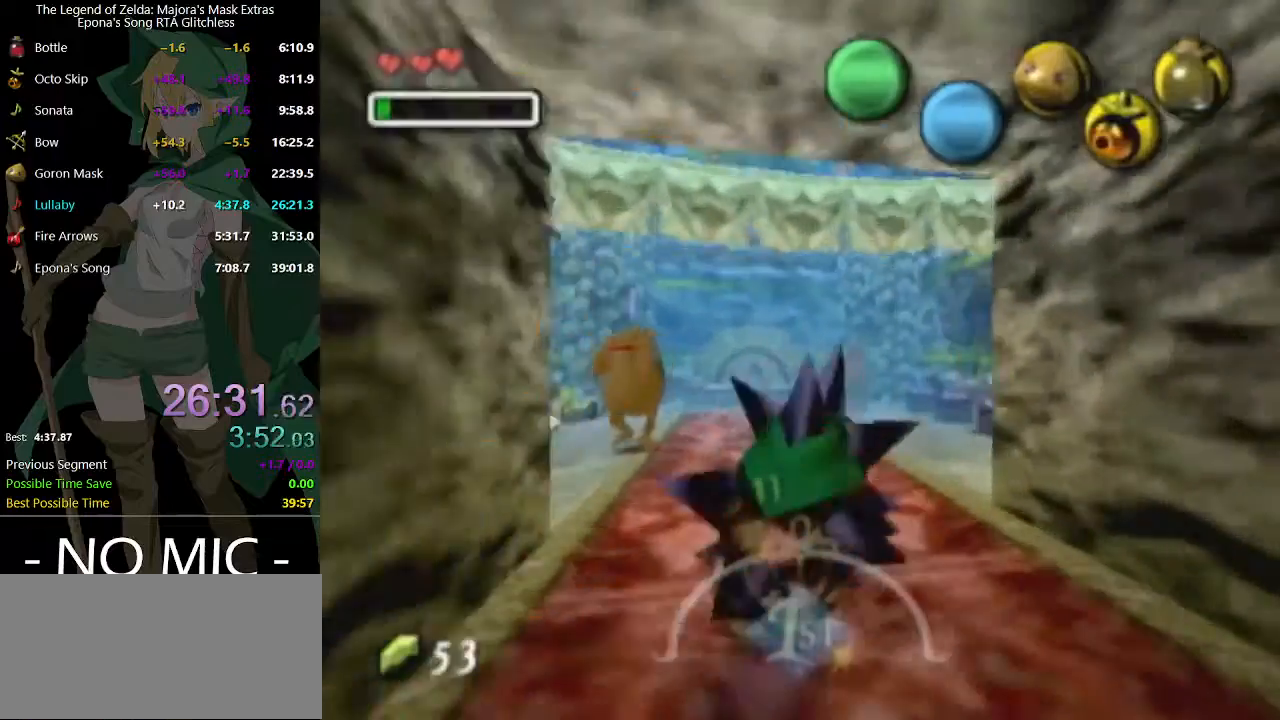
{"buttons": [], "left_stick": "up-left", "right_stick": "center", "events": [[200, "A", "up"], [200, "left_stick", "up"], [333, "left_stick", "up-left"]]}
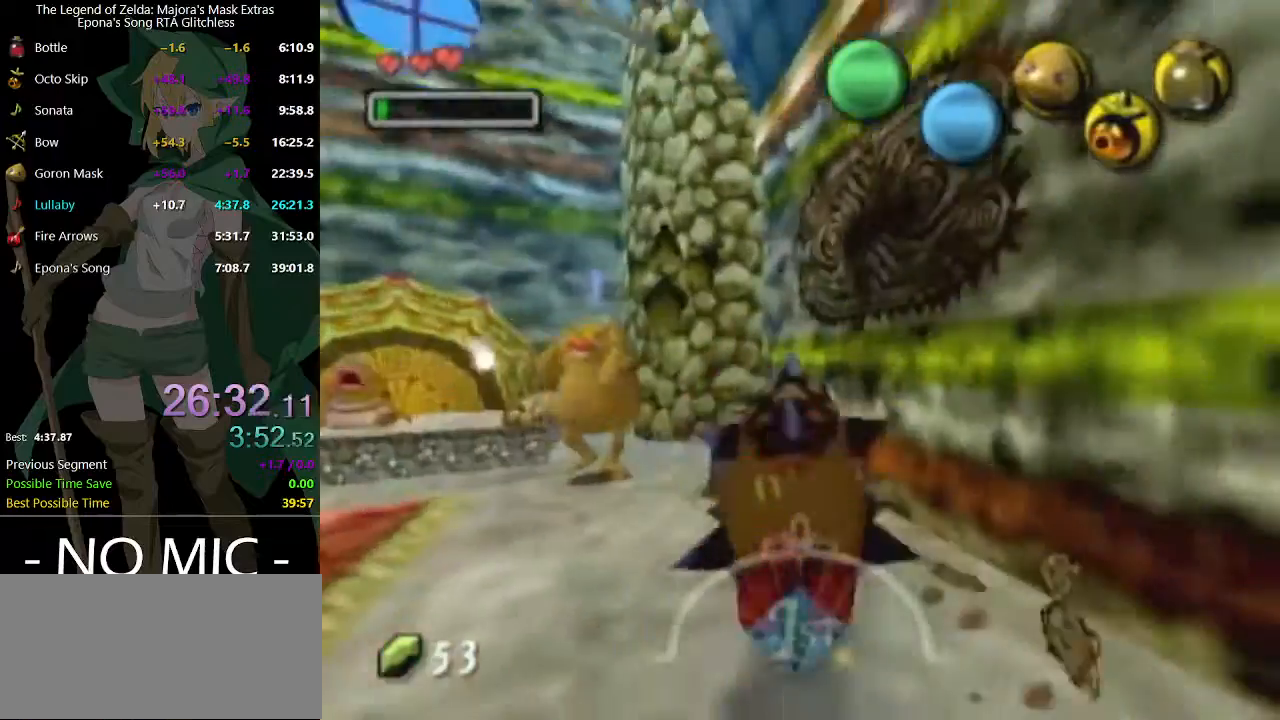
{"buttons": [], "left_stick": "down-left", "right_stick": "center", "events": [[100, "left_stick", "left"], [333, "left_stick", "down-left"]]}
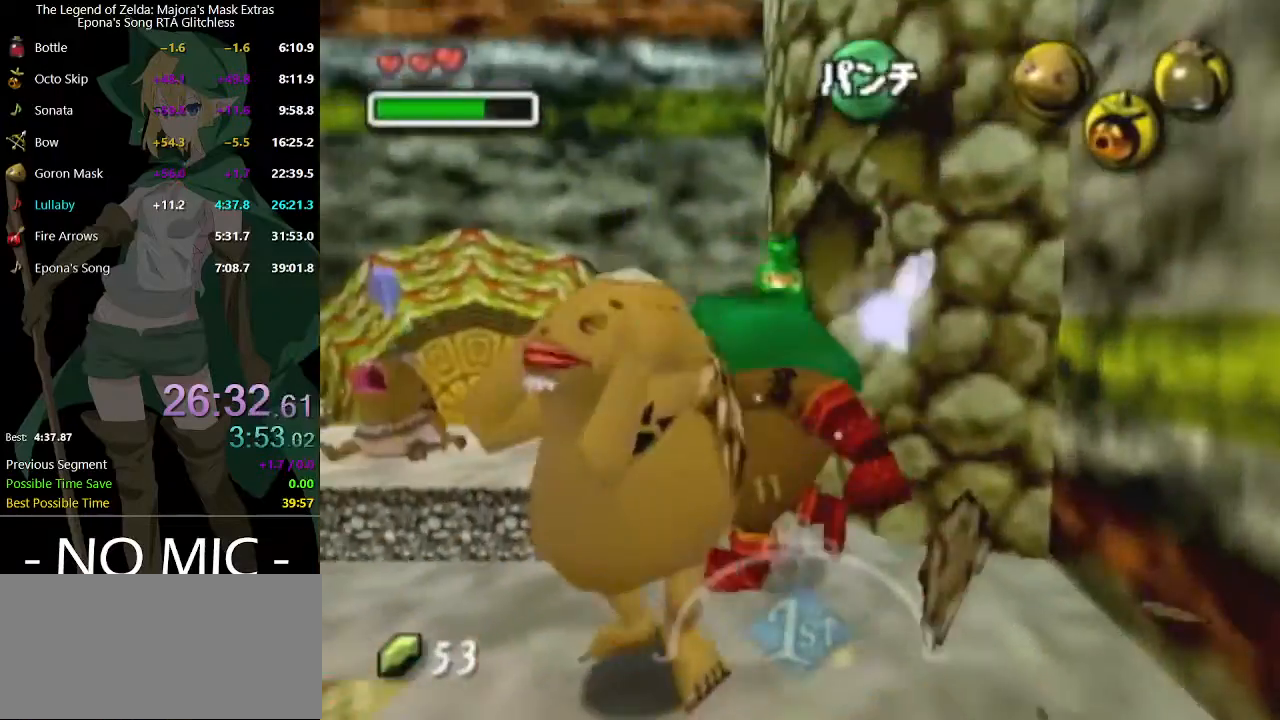
{"buttons": [], "left_stick": "up", "right_stick": "center", "events": [[100, "left_stick", "left"], [200, "left_stick", "up-left"], [333, "START", "down"], [333, "left_stick", "up"], [433, "START", "up"]]}
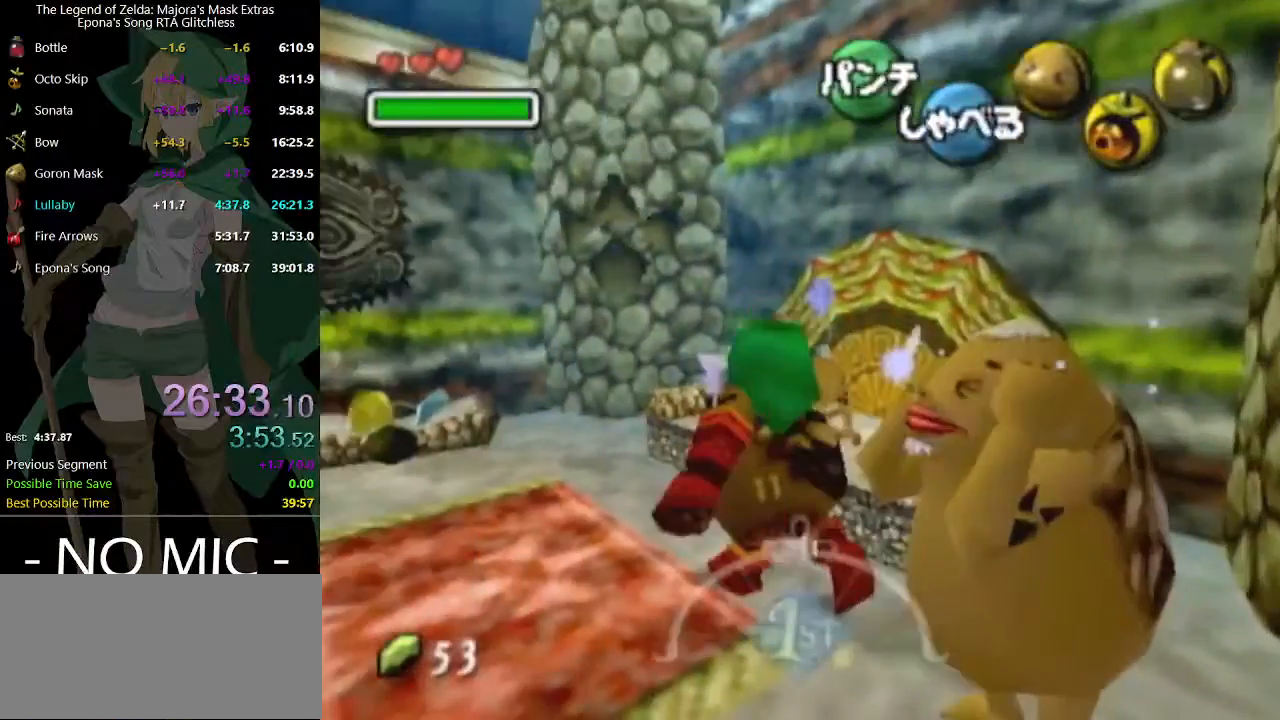
{"buttons": [], "left_stick": "center", "right_stick": "center", "events": [[33, "left_stick", "center"]]}
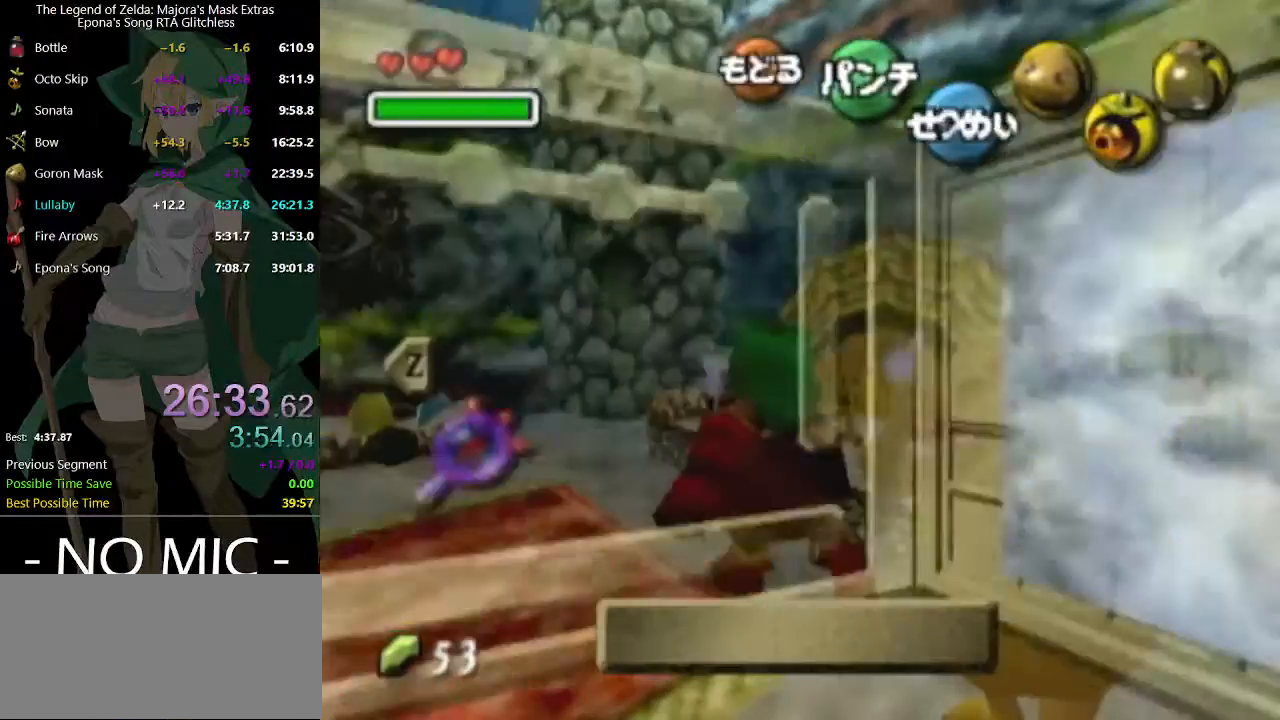
{"buttons": ["X"], "left_stick": "center", "right_stick": "center", "events": [[33, "left_stick", "up-left"], [100, "left_stick", "center"], [200, "left_stick", "up-left"], [267, "left_stick", "center"], [500, "X", "down"]]}
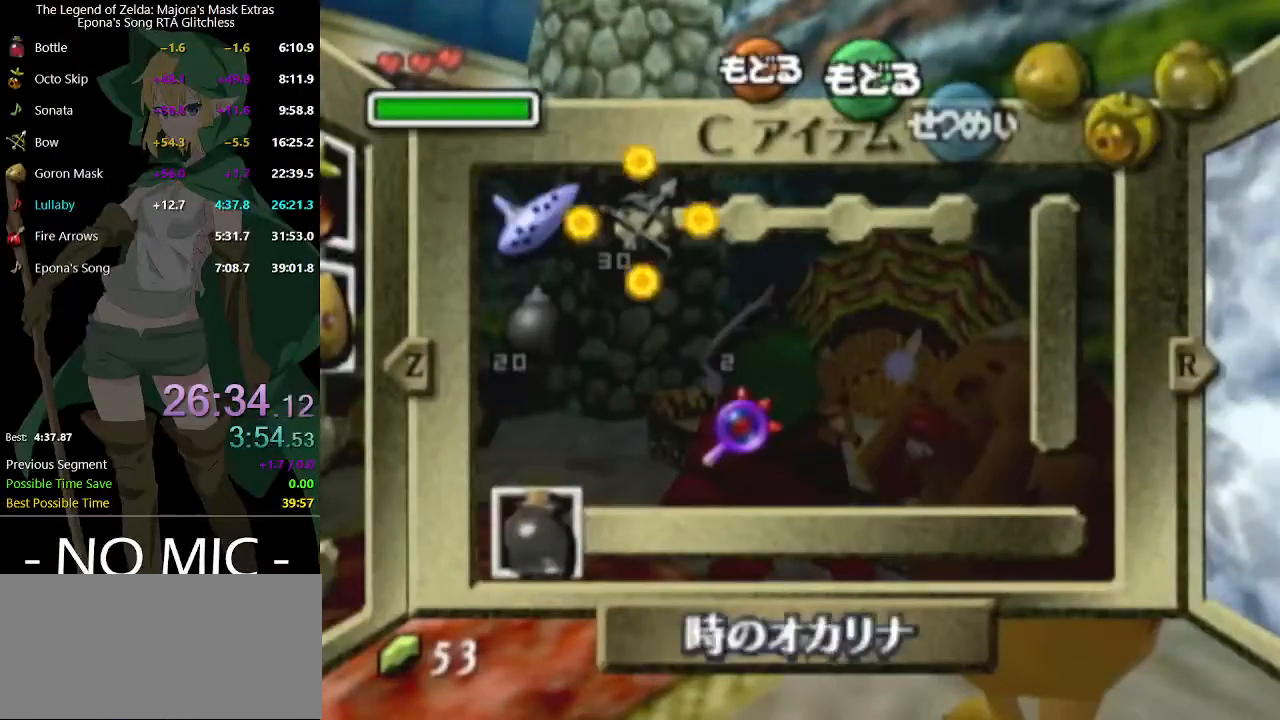
{"buttons": [], "left_stick": "center", "right_stick": "center", "events": [[67, "X", "up"], [300, "left_stick", "down"], [367, "R2", "down"], [400, "left_stick", "center"], [433, "R2", "up"]]}
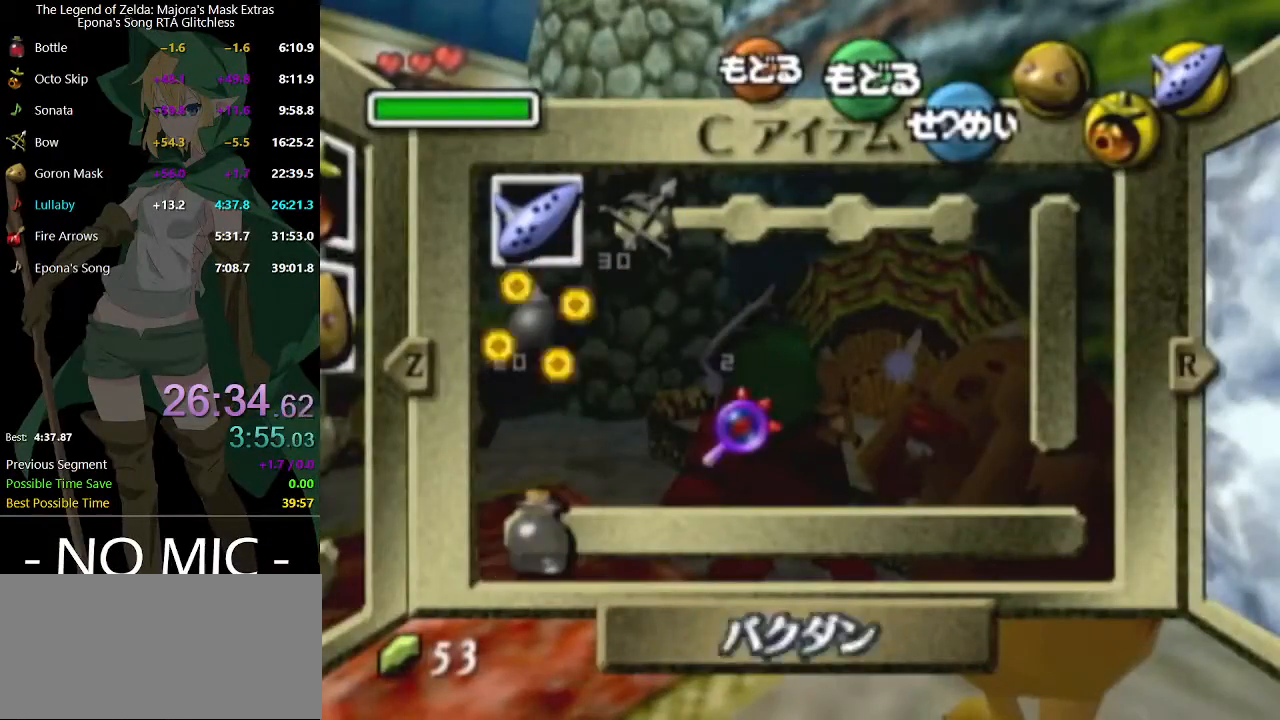
{"buttons": [], "left_stick": "center", "right_stick": "center", "events": [[233, "START", "down"], [333, "START", "up"]]}
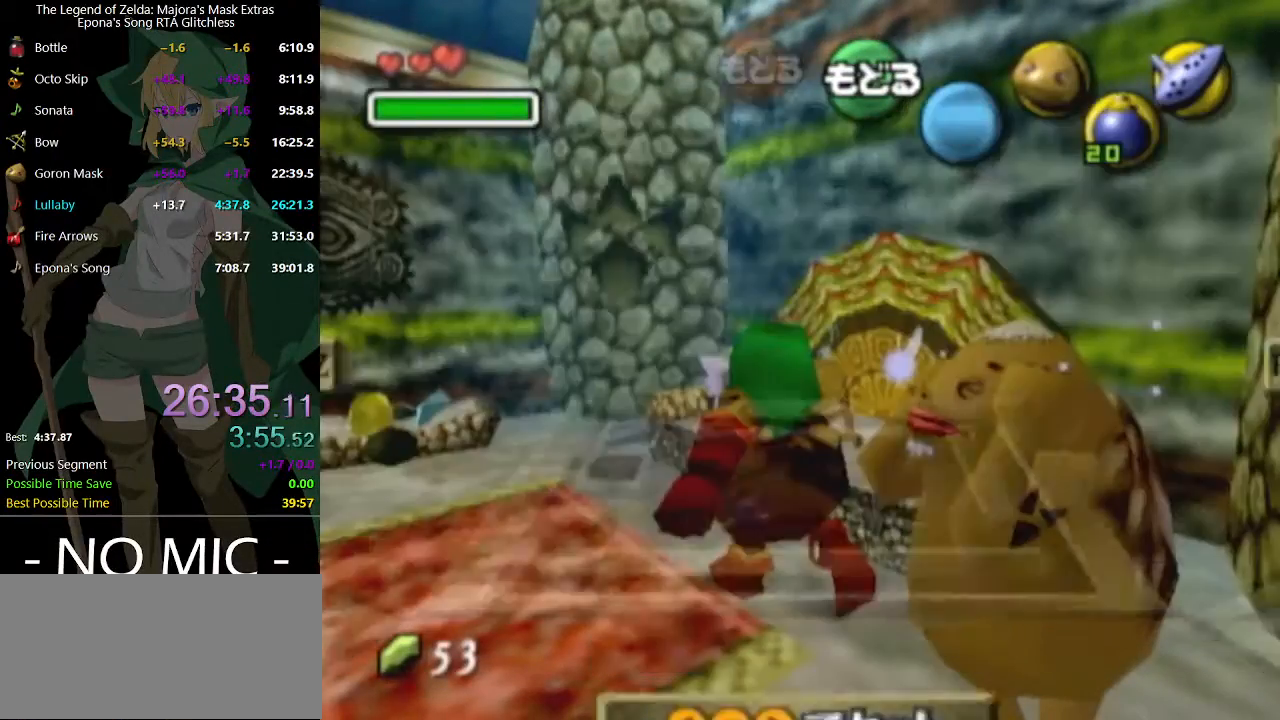
{"buttons": [], "left_stick": "center", "right_stick": "center", "events": [[33, "X", "down"], [100, "X", "up"], [167, "X", "down"], [200, "X", "up"], [267, "X", "down"], [367, "X", "up"], [400, "X", "down"], [500, "X", "up"]]}
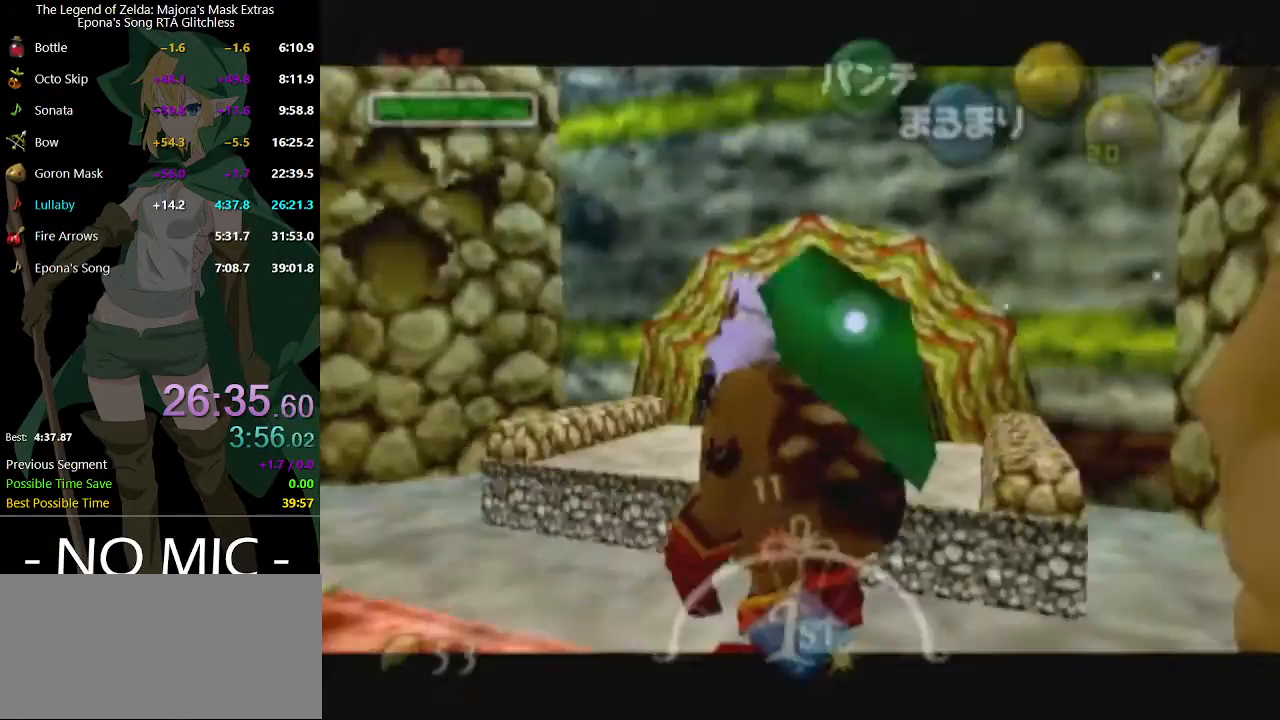
{"buttons": [], "left_stick": "center", "right_stick": "center", "events": []}
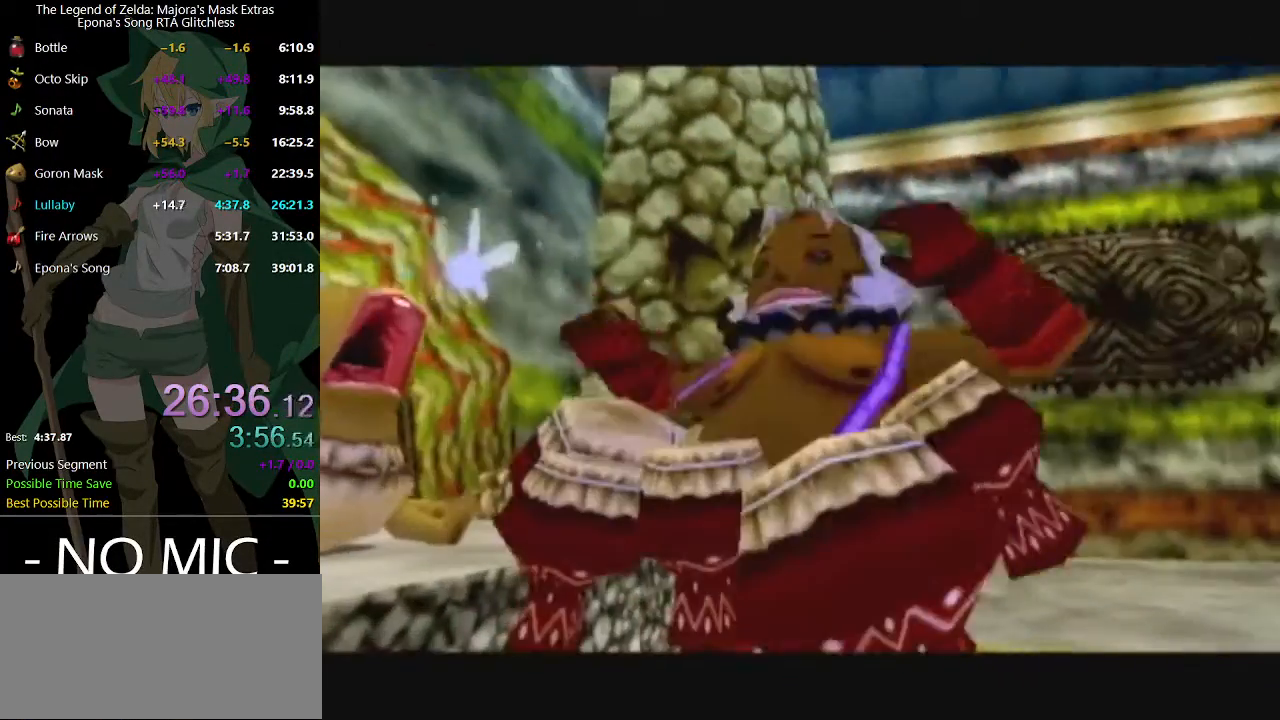
{"buttons": ["Y"], "left_stick": "center", "right_stick": "center", "events": [[167, "A", "down"], [233, "X", "down"], [333, "A", "up"], [400, "X", "up"], [433, "Y", "down"]]}
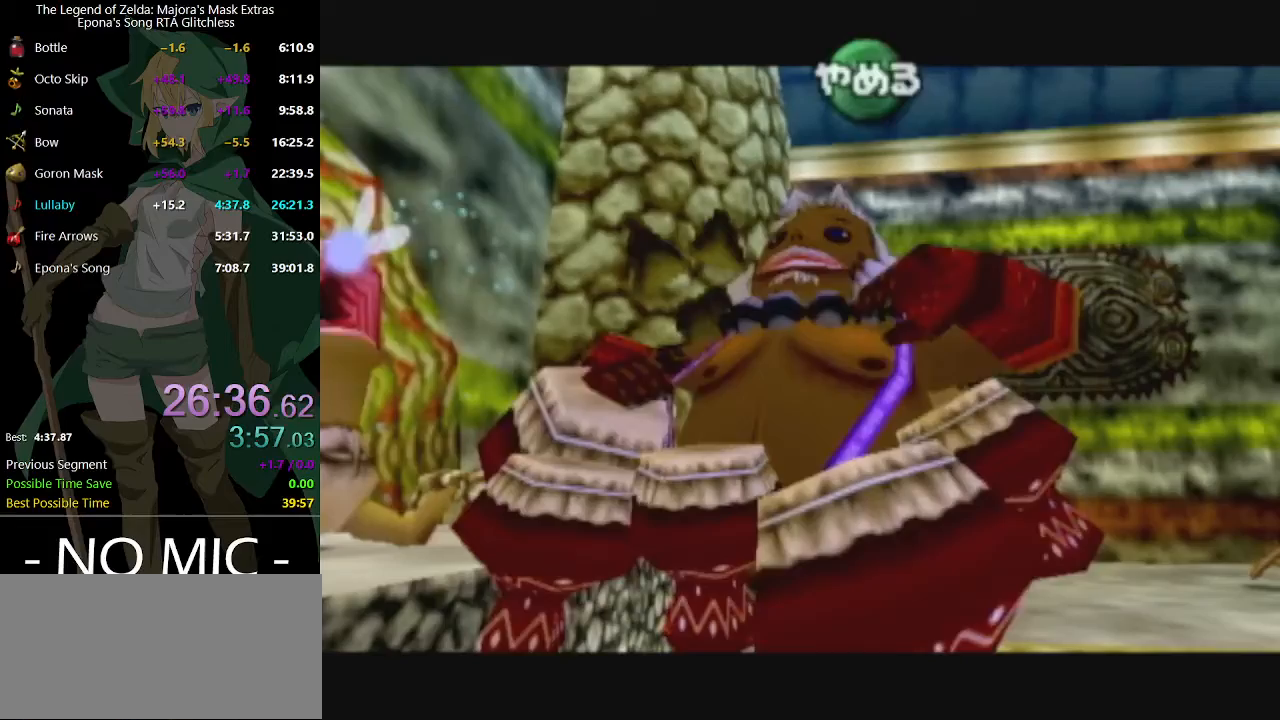
{"buttons": ["Y"], "left_stick": "center", "right_stick": "center", "events": [[33, "A", "down"], [67, "Y", "up"], [167, "X", "down"], [200, "A", "up"], [300, "X", "up"], [400, "Y", "down"]]}
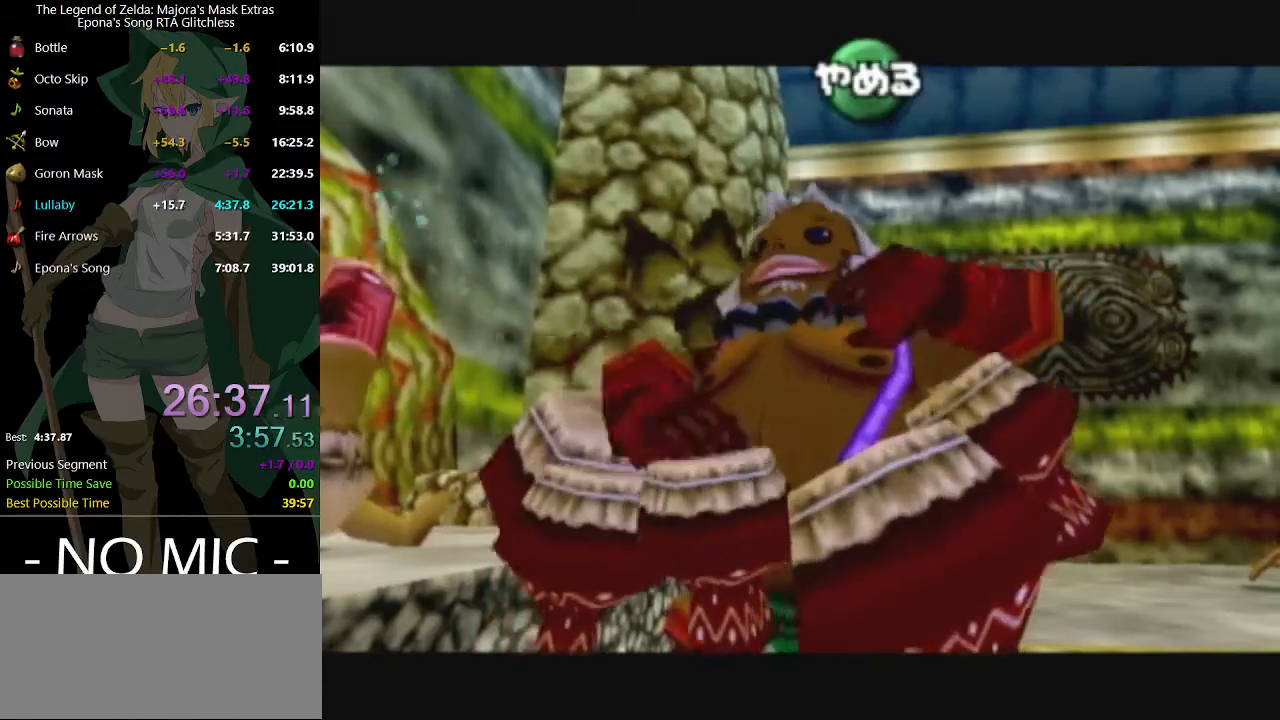
{"buttons": [], "left_stick": "center", "right_stick": "center", "events": [[33, "Y", "up"]]}